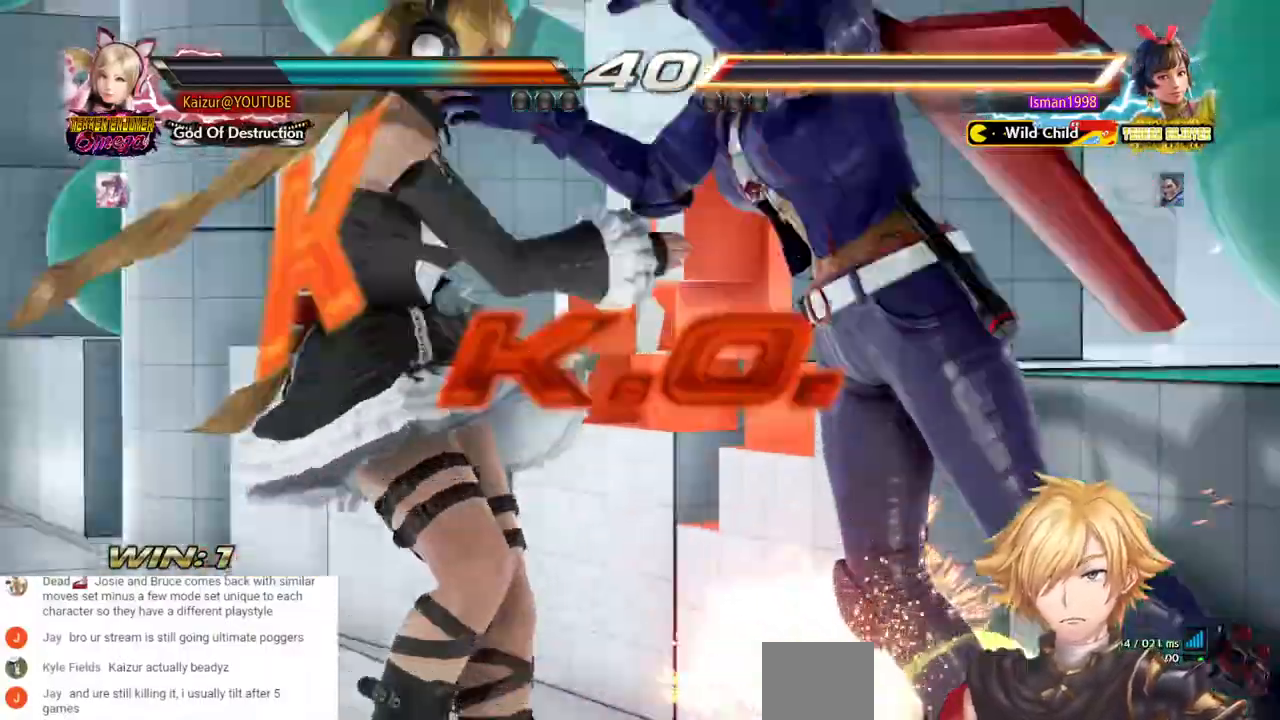
Gameplay with a controller (PlayStation layout); each line is a JSON object with the inputs held at the frame after it (dt_ms = milliseconds from this image to that frame). "events" lists button and stick changes between this image and that frame as [ms after this image, input, new state], when the widget could be followed in between. Not read: DPAD_DOWN L3 R3.
{"dt_ms": 500, "buttons": ["CIRCLE"], "left_stick": "center", "right_stick": "center", "events": [[117, "CIRCLE", "up"], [183, "CIRCLE", "down"], [267, "CIRCLE", "up"], [383, "CIRCLE", "down"], [433, "CIRCLE", "up"], [500, "CIRCLE", "down"]]}
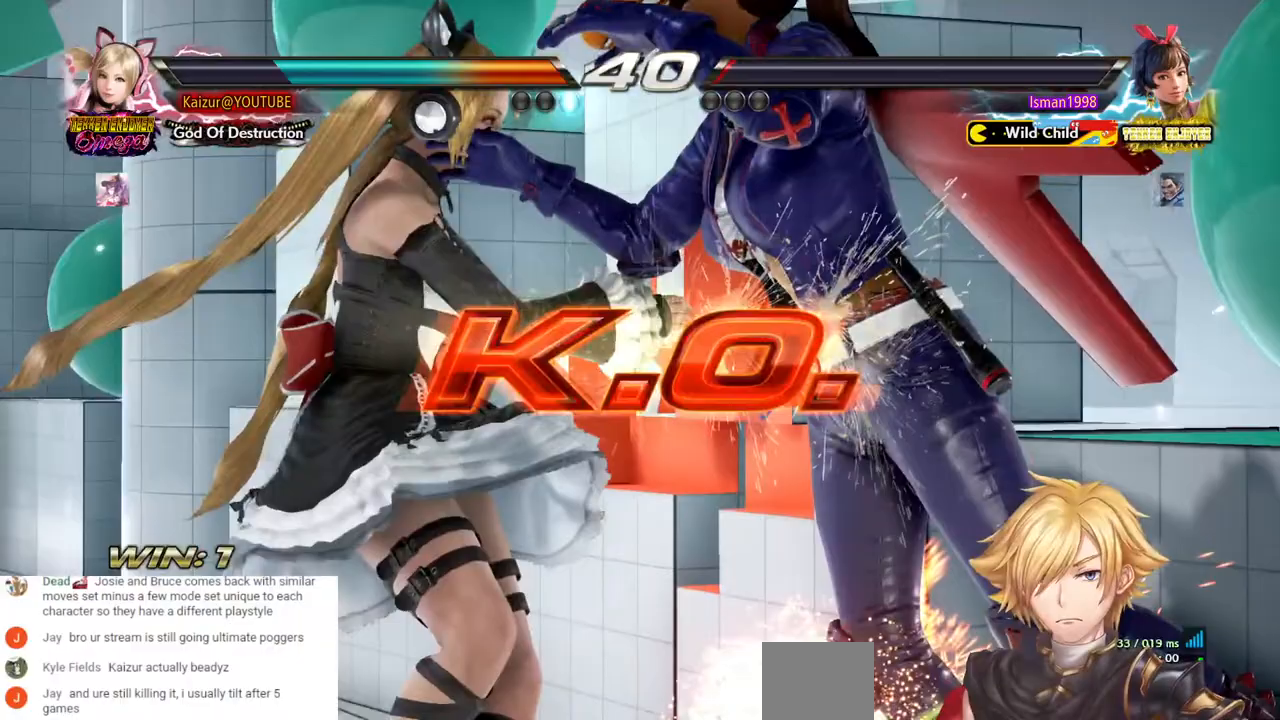
{"dt_ms": 500, "buttons": [], "left_stick": "center", "right_stick": "center", "events": [[83, "CIRCLE", "up"]]}
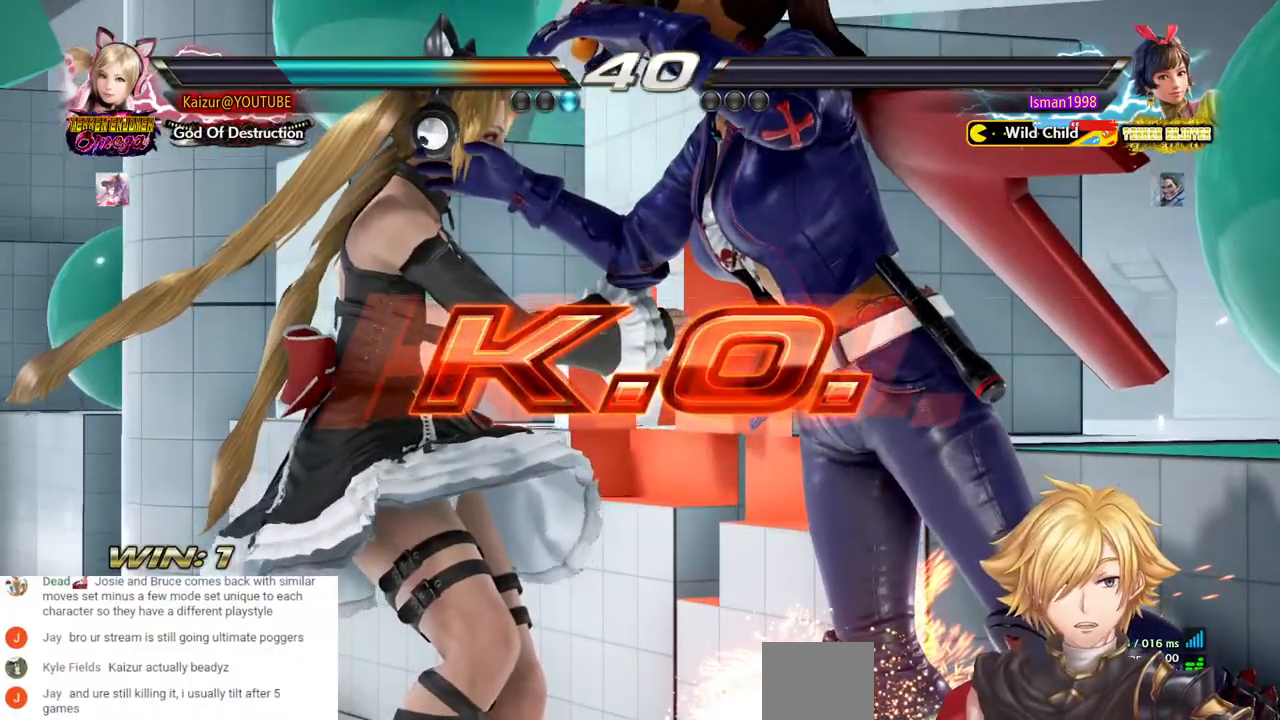
{"dt_ms": 500, "buttons": [], "left_stick": "center", "right_stick": "center", "events": []}
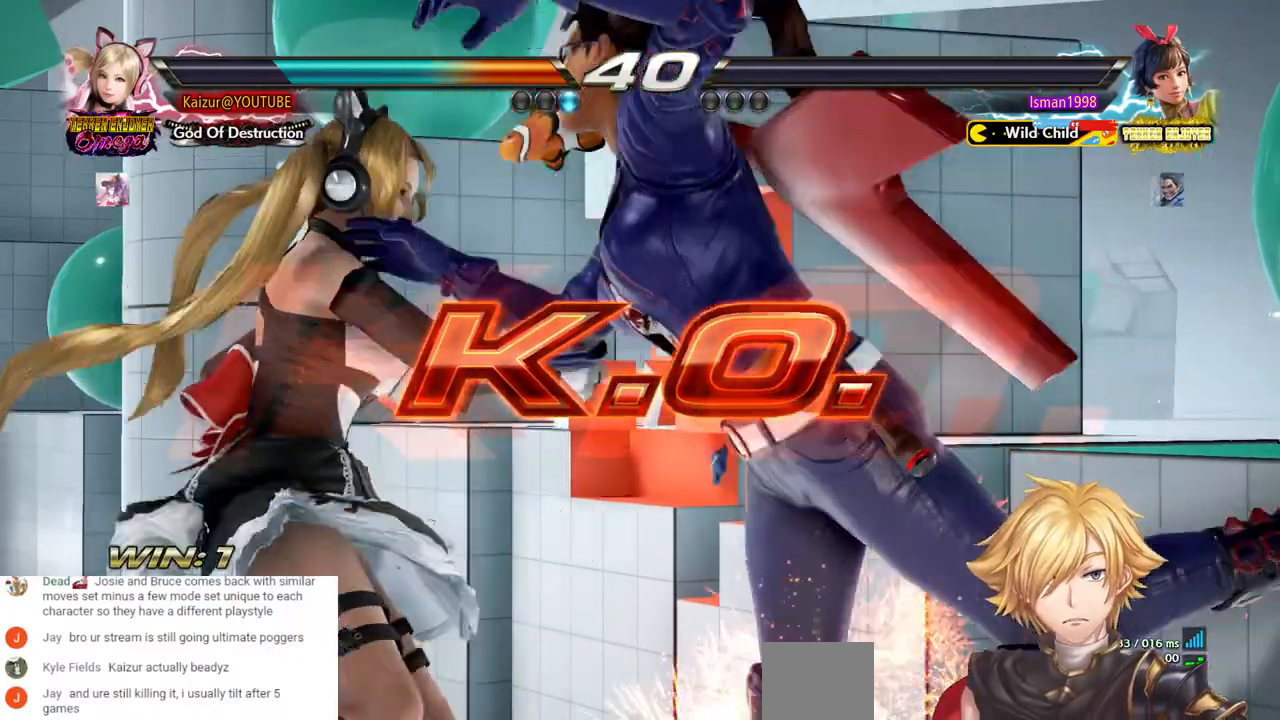
{"dt_ms": 500, "buttons": ["SQUARE", "DPAD_LEFT"], "left_stick": "center", "right_stick": "center", "events": [[167, "DPAD_LEFT", "down"], [233, "SQUARE", "down"]]}
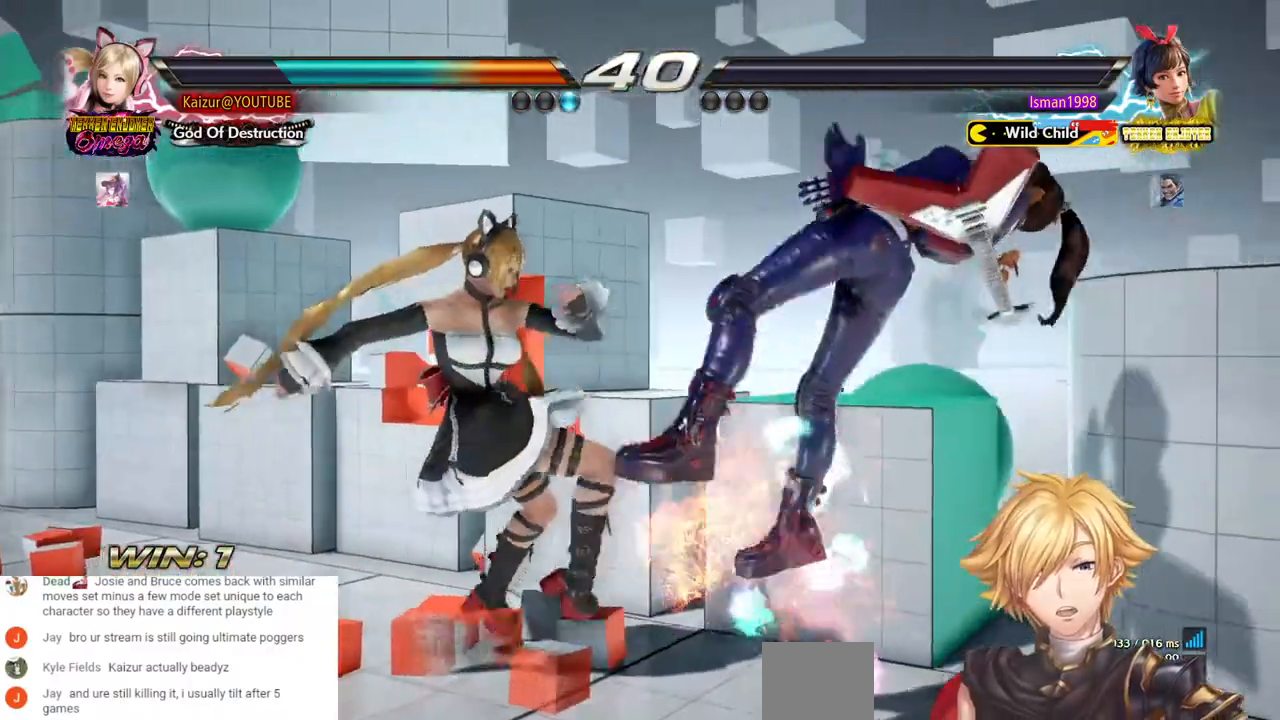
{"dt_ms": 1000, "buttons": [], "left_stick": "center", "right_stick": "center", "events": [[650, "SQUARE", "up"], [733, "DPAD_LEFT", "up"]]}
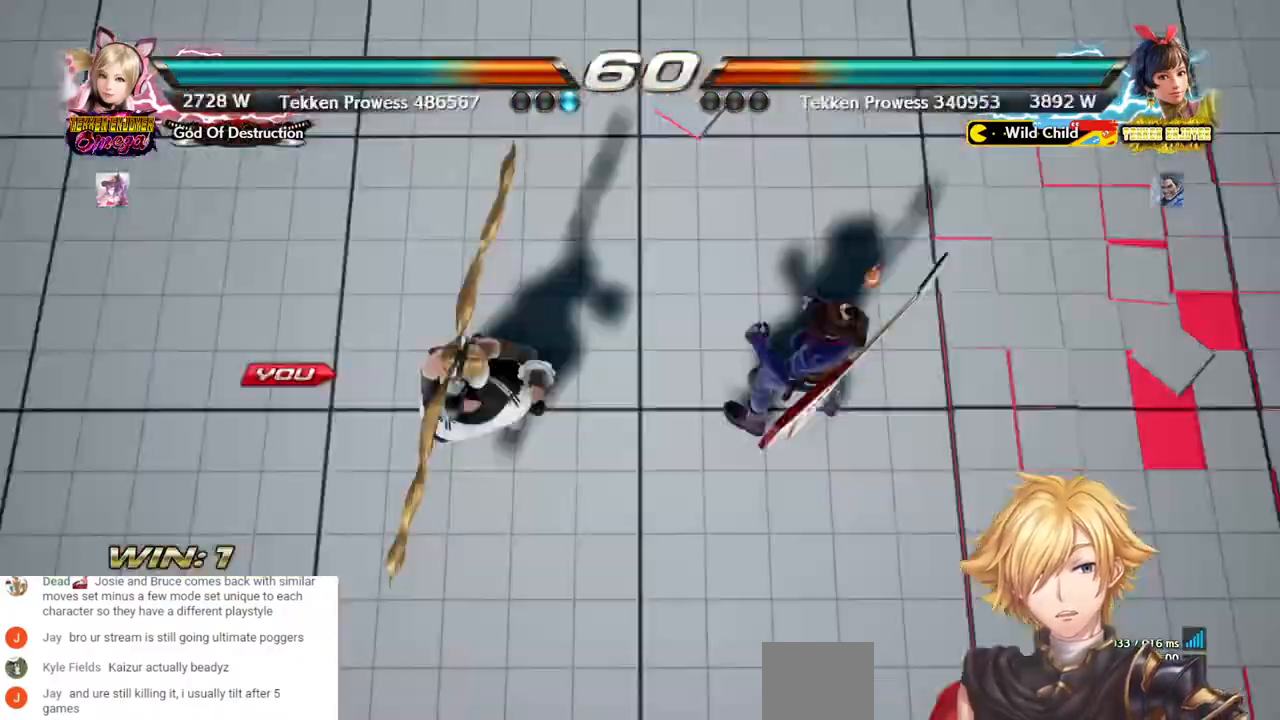
{"dt_ms": 500, "buttons": [], "left_stick": "center", "right_stick": "center", "events": [[133, "START", "down"], [233, "START", "up"], [333, "START", "down"], [433, "START", "up"]]}
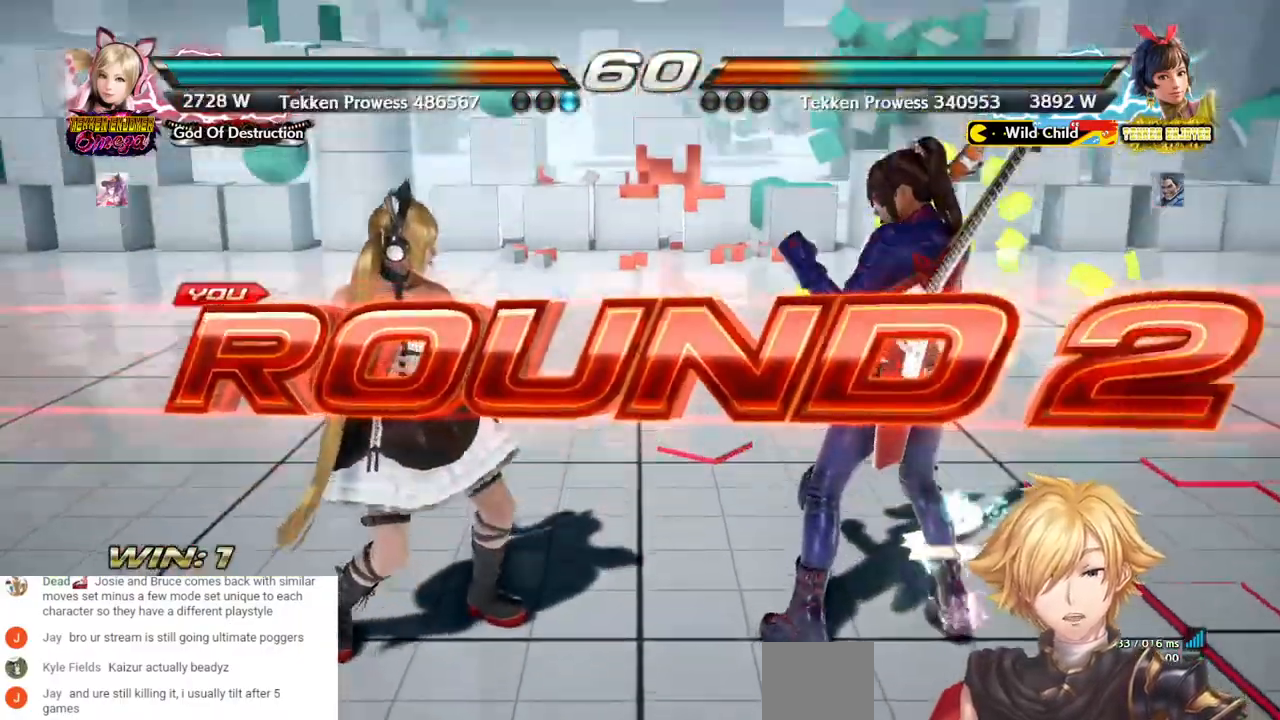
{"dt_ms": 500, "buttons": [], "left_stick": "center", "right_stick": "center", "events": [[17, "START", "down"], [133, "START", "up"], [233, "START", "down"], [317, "START", "up"], [400, "START", "down"], [483, "START", "up"]]}
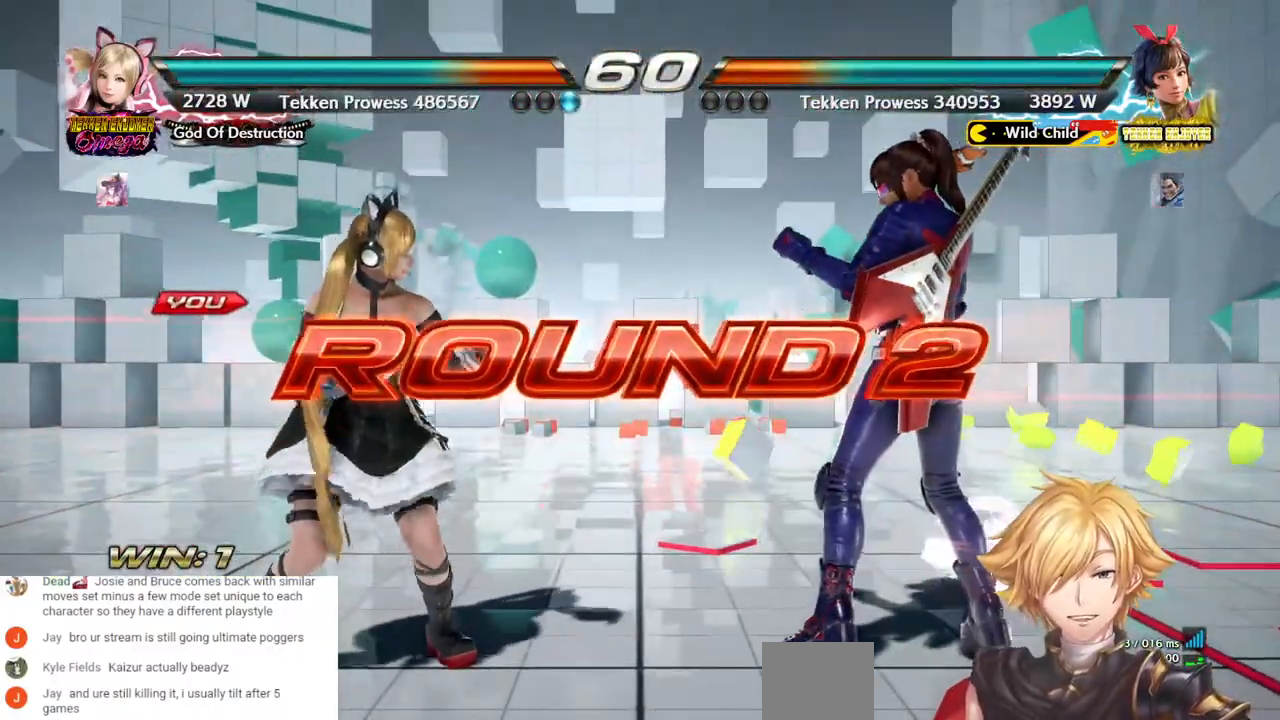
{"dt_ms": 500, "buttons": ["DPAD_LEFT"], "left_stick": "center", "right_stick": "center", "events": [[183, "DPAD_LEFT", "down"], [317, "DPAD_LEFT", "up"], [417, "DPAD_LEFT", "down"]]}
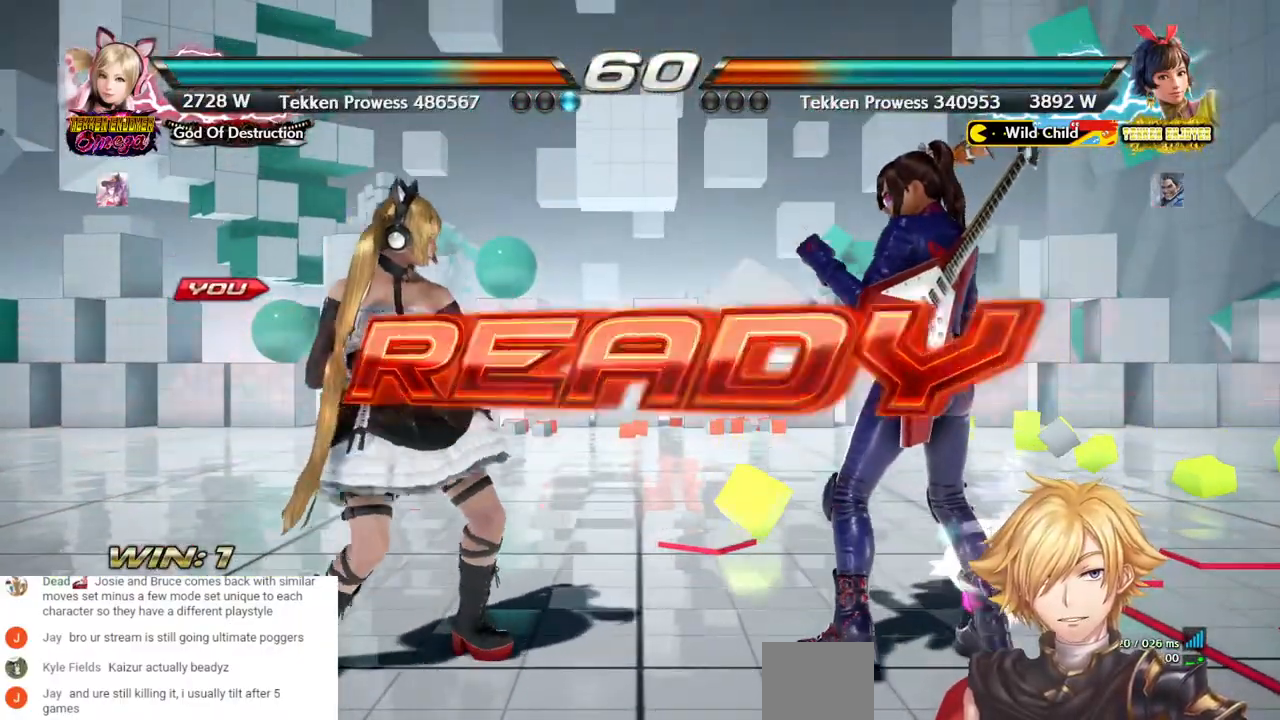
{"dt_ms": 1000, "buttons": [], "left_stick": "center", "right_stick": "center", "events": [[850, "DPAD_LEFT", "up"]]}
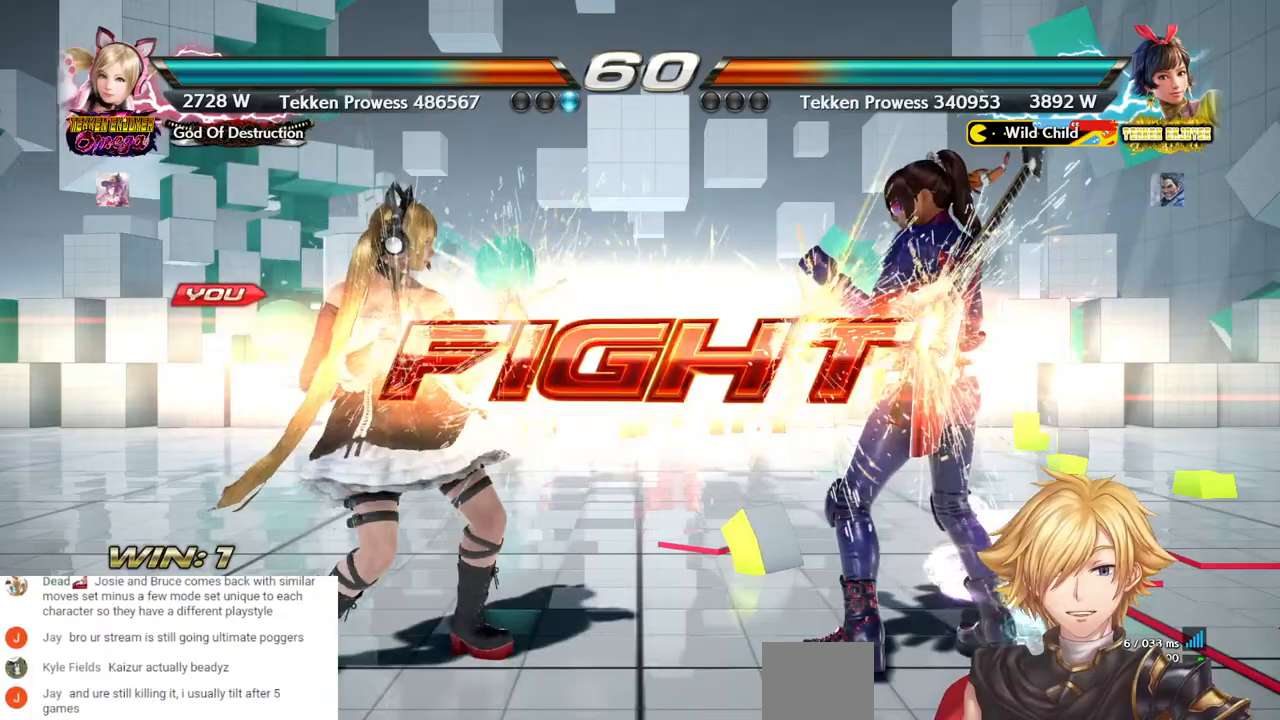
{"dt_ms": 500, "buttons": ["CROSS", "DPAD_LEFT"], "left_stick": "center", "right_stick": "center", "events": [[250, "DPAD_LEFT", "down"], [267, "CROSS", "down"]]}